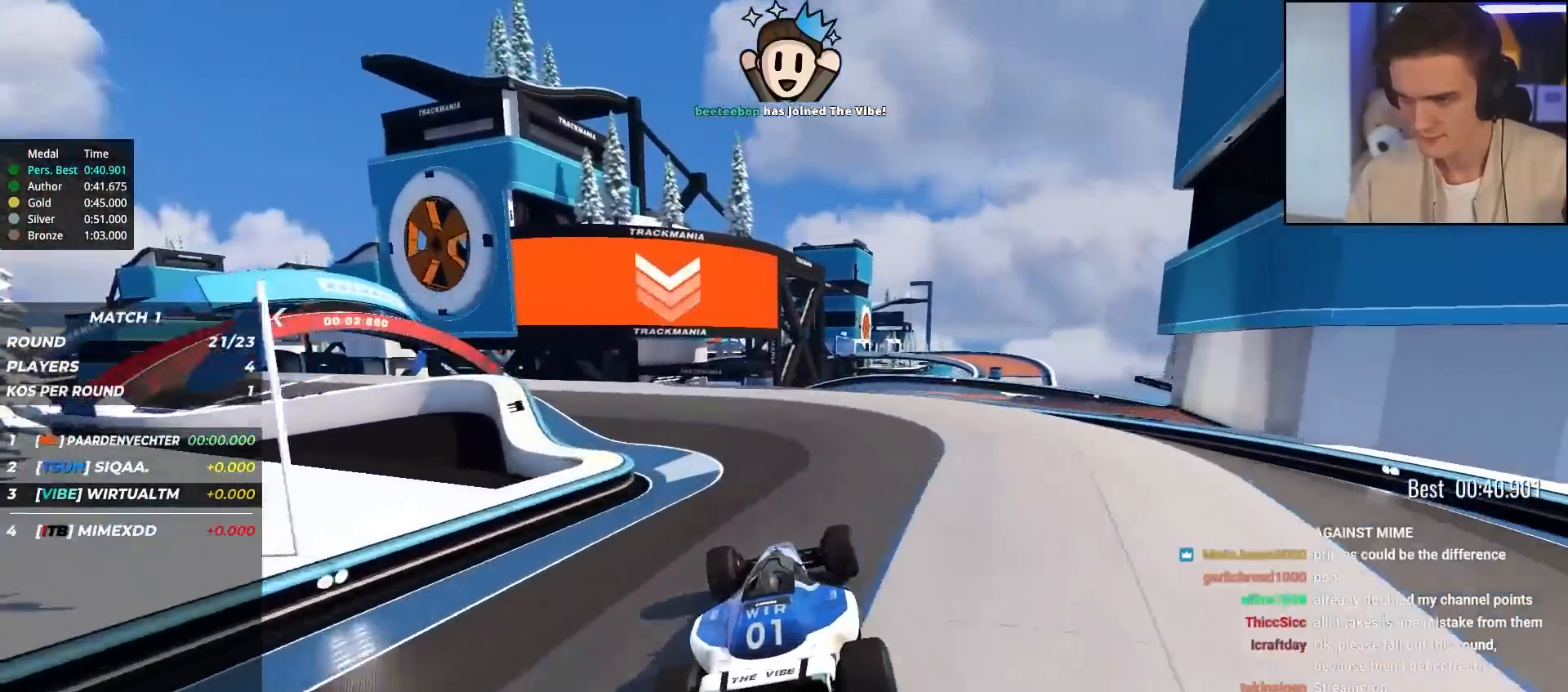
Gameplay with keyboard; each line is a JSON object with the keys held at the frame after it. "events" lists presses ("down") and releases ("up") of "brake", "down", "left", "right" and "up" between this image and that frame as [ms after this image, input, new state], when the widget could be followed in between. No other keys are recorded. Mouse input is not recorded. Key names are as the overlay labels them; some are game actions (e.g. jump) rather than physical keys.
{"keys": ["up"], "events": [[233, "left", "down"], [467, "left", "up"]]}
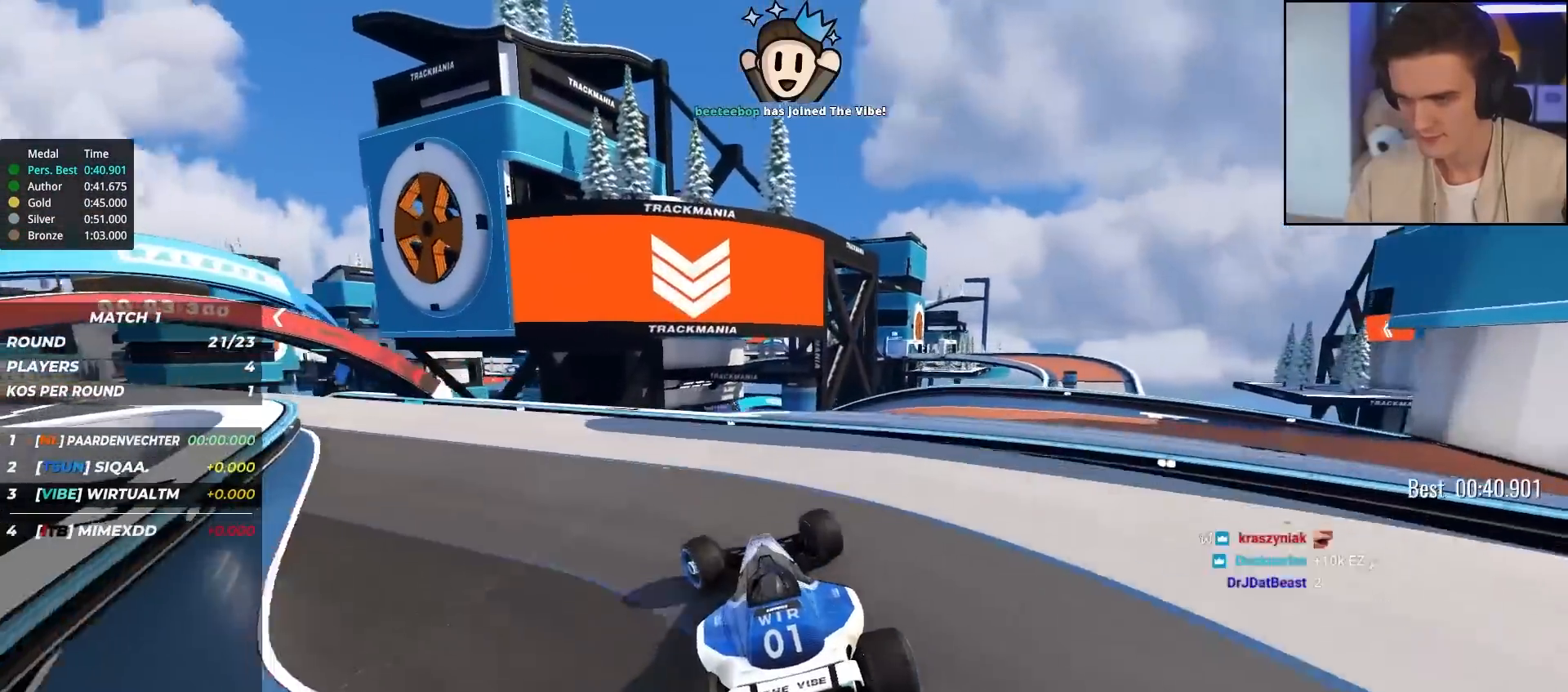
{"keys": ["left", "up"], "events": [[50, "right", "down"], [100, "right", "up"], [333, "left", "down"]]}
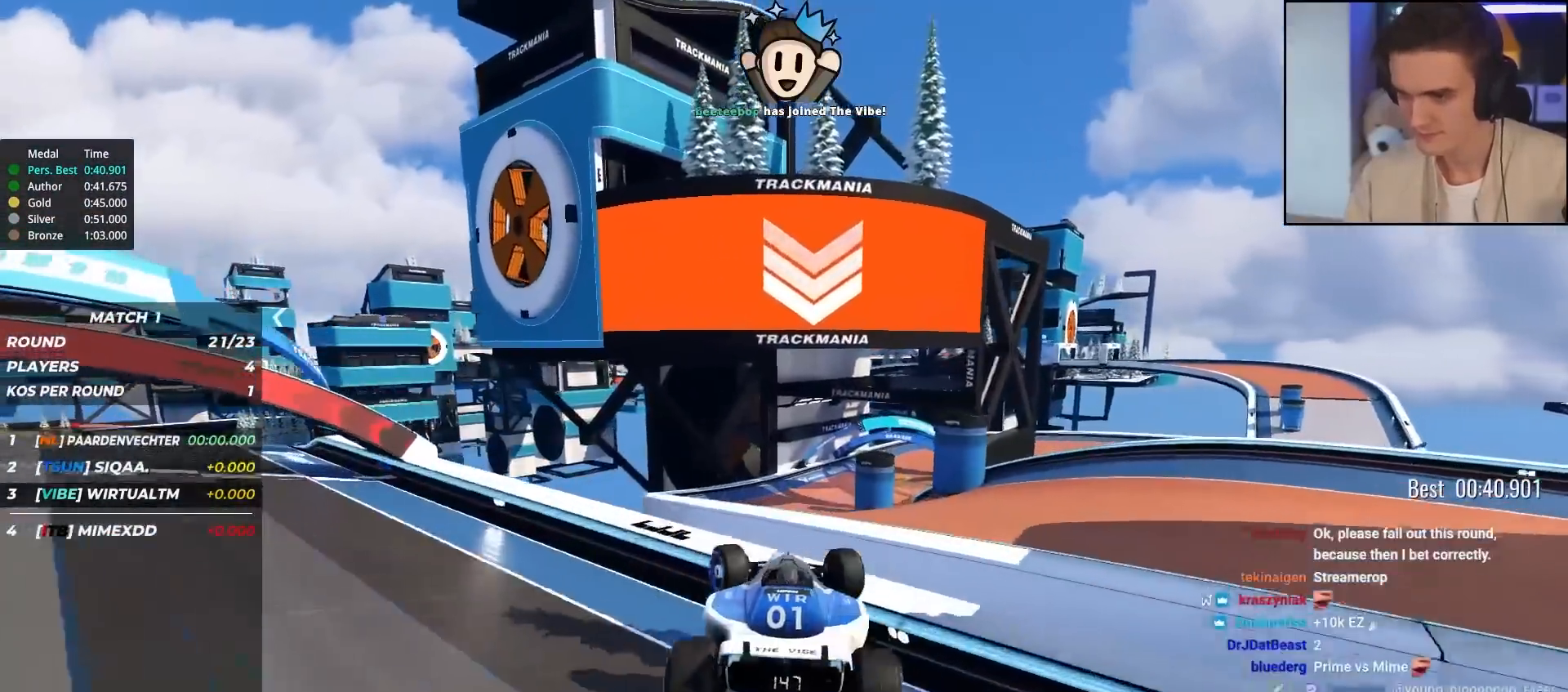
{"keys": ["up"], "events": [[17, "left", "up"]]}
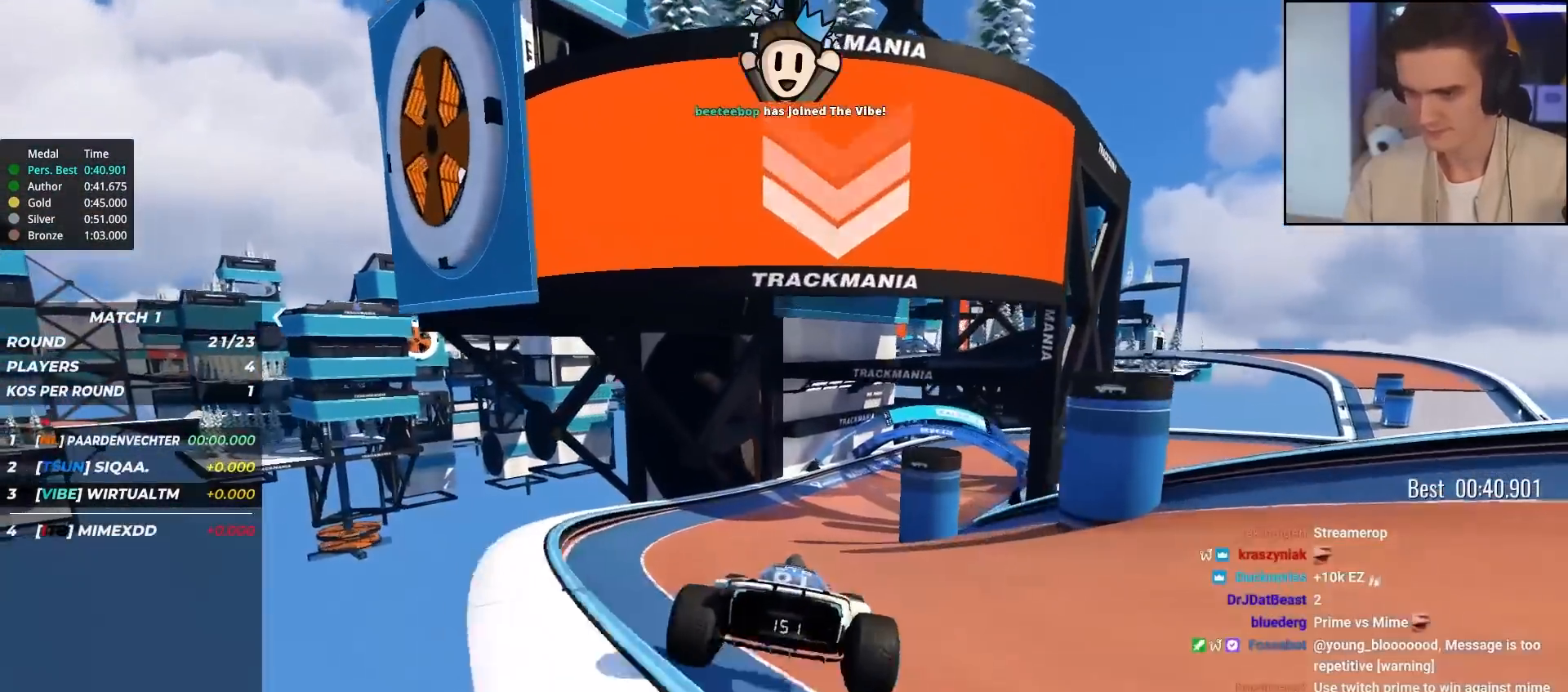
{"keys": ["up"], "events": [[317, "left", "down"], [417, "left", "up"]]}
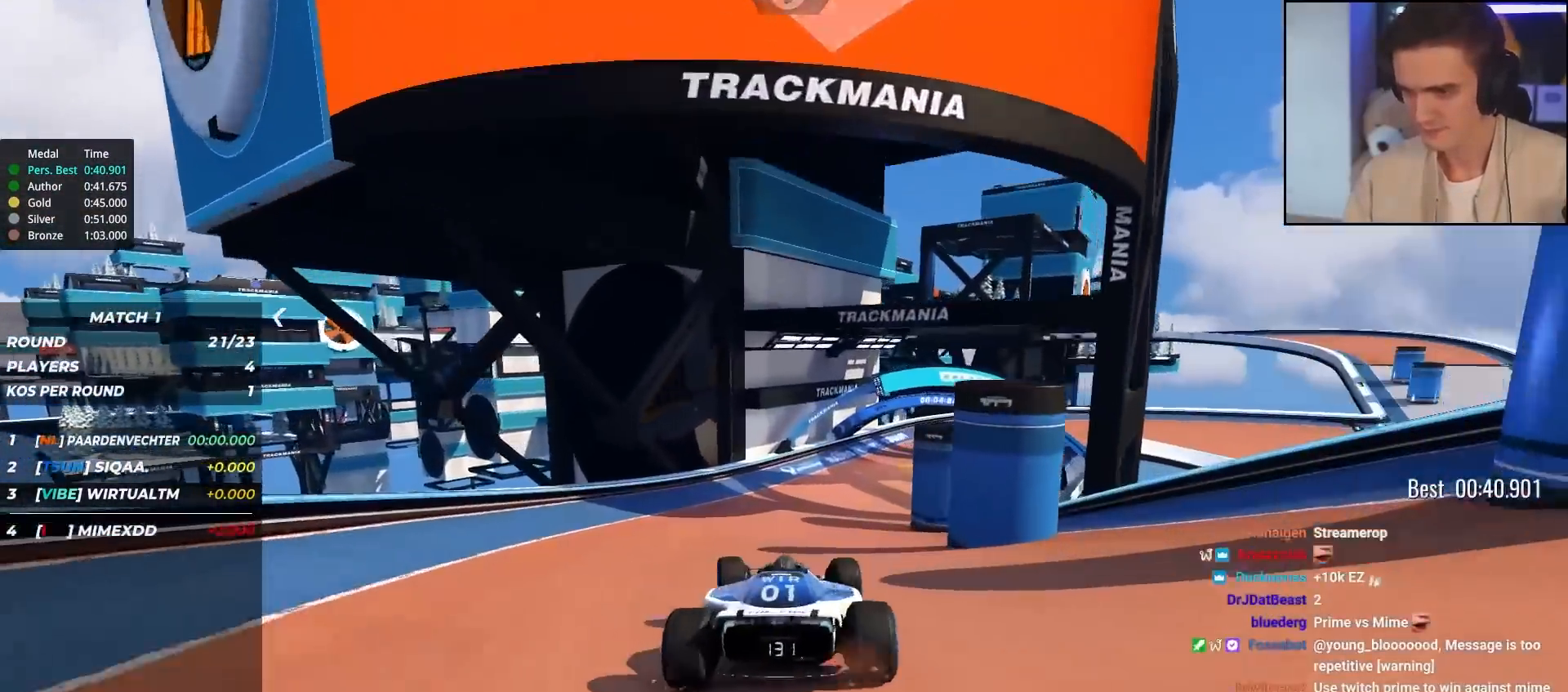
{"keys": ["up"], "events": [[100, "right", "down"], [200, "right", "up"], [333, "right", "down"], [483, "right", "up"]]}
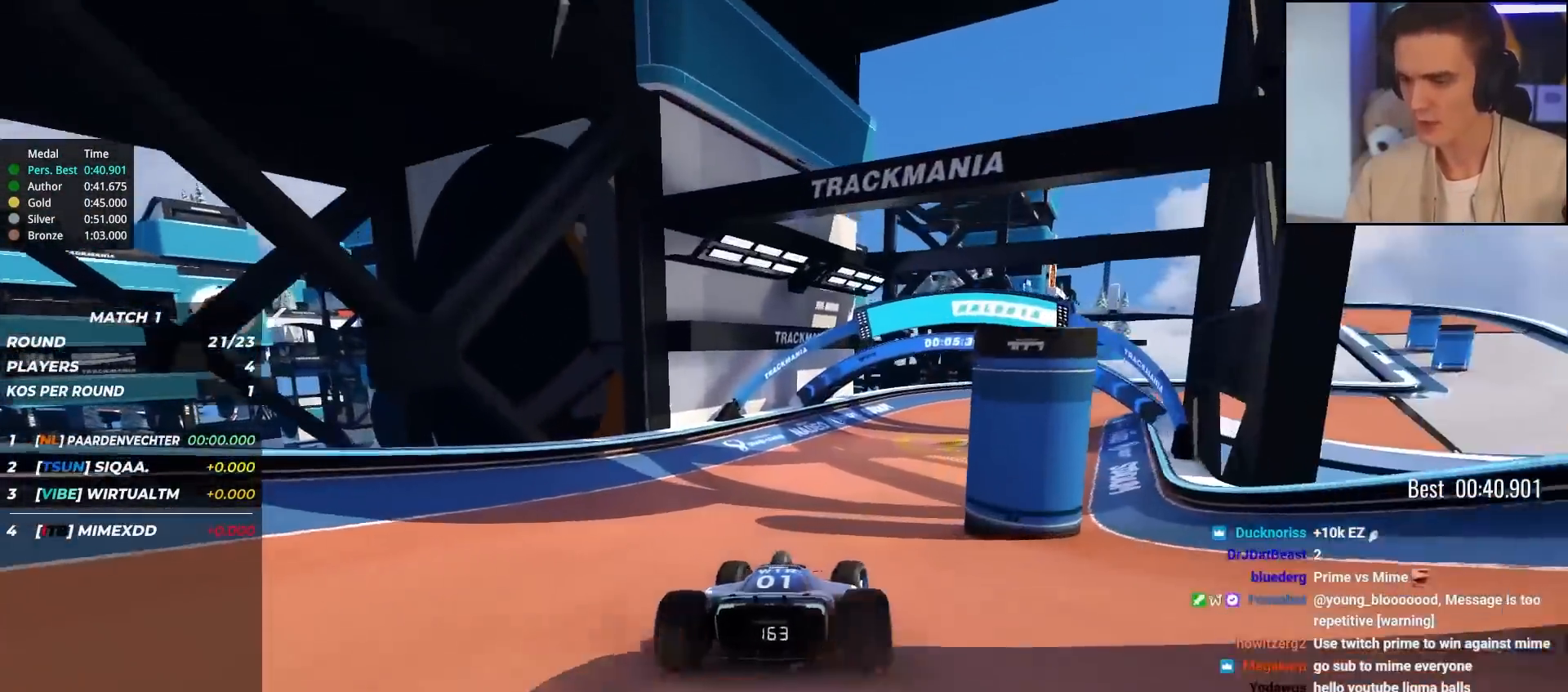
{"keys": ["right", "up"], "events": [[67, "right", "down"], [167, "right", "up"], [350, "right", "down"]]}
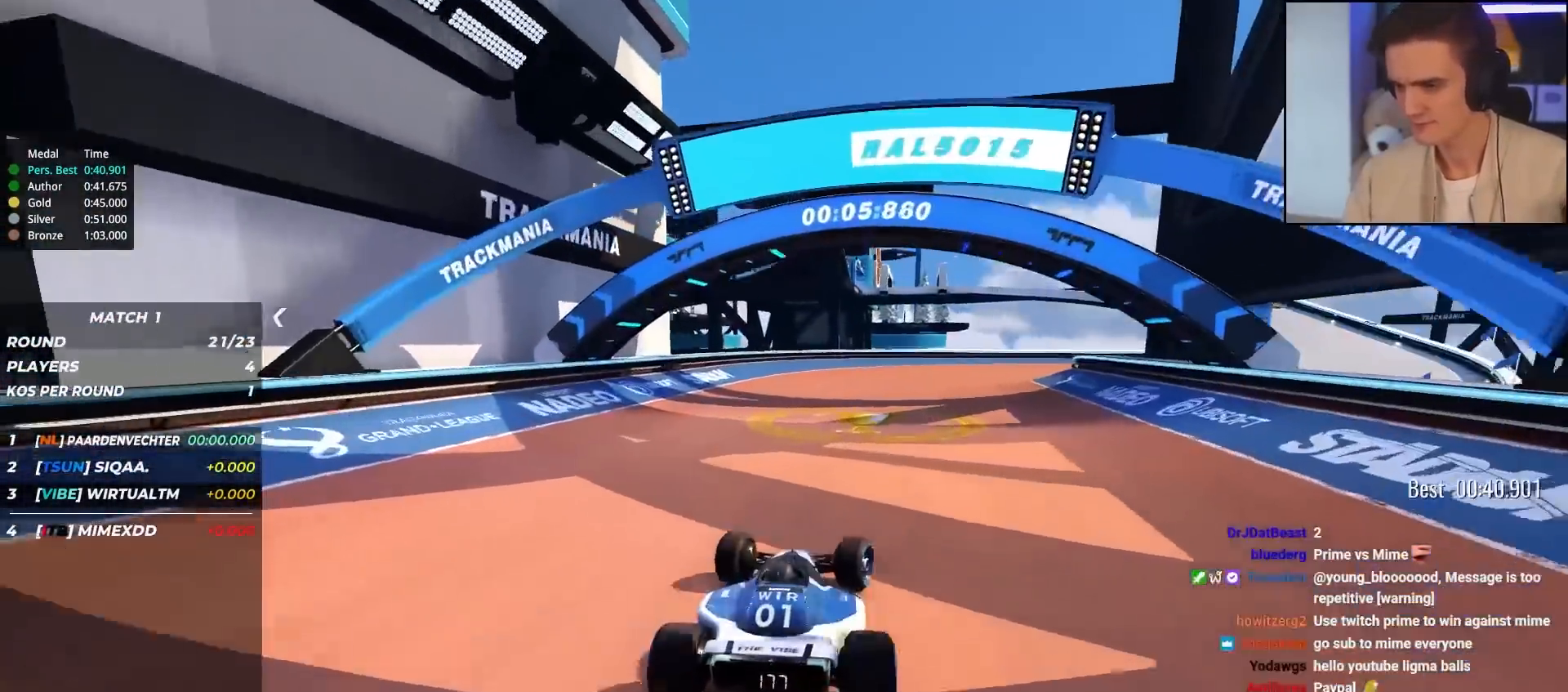
{"keys": ["right", "up"], "events": [[83, "right", "up"], [133, "right", "down"]]}
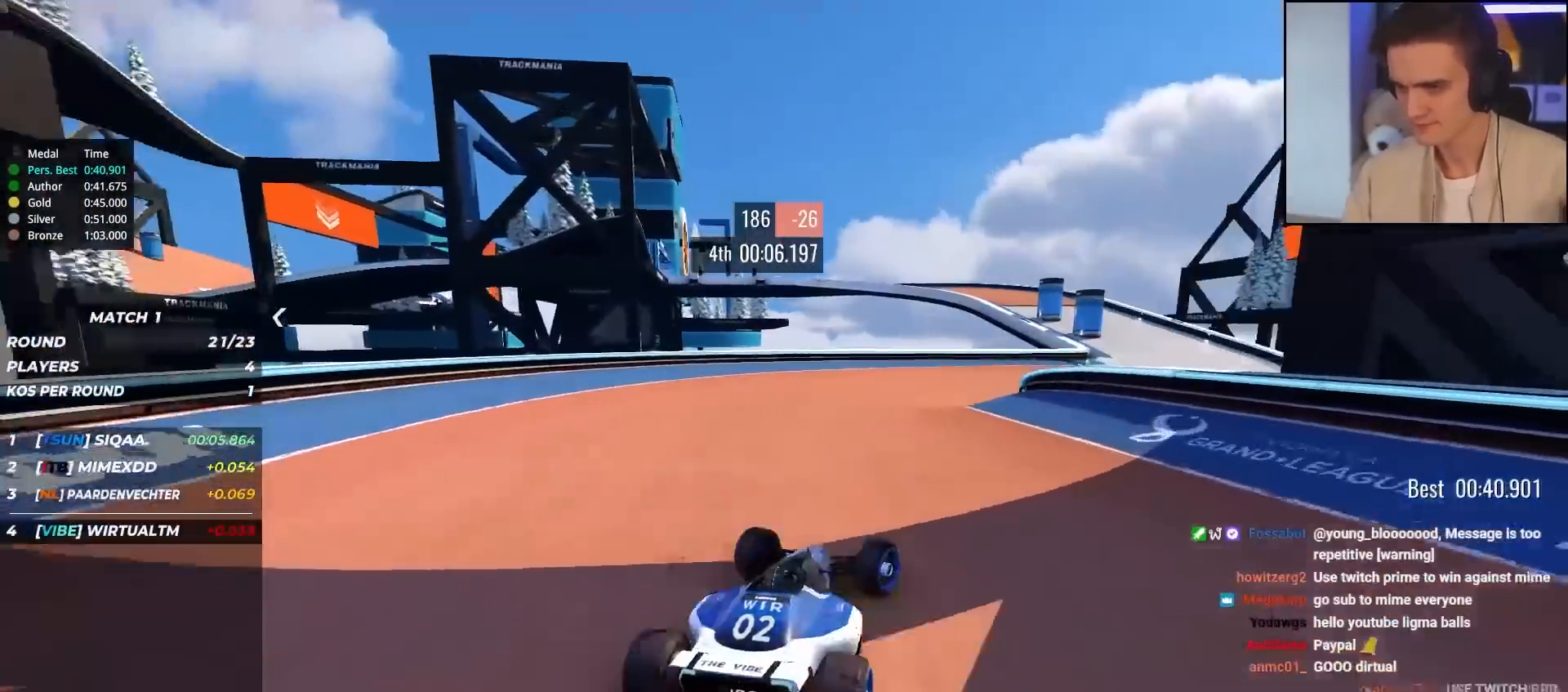
{"keys": ["up"], "events": [[200, "right", "up"]]}
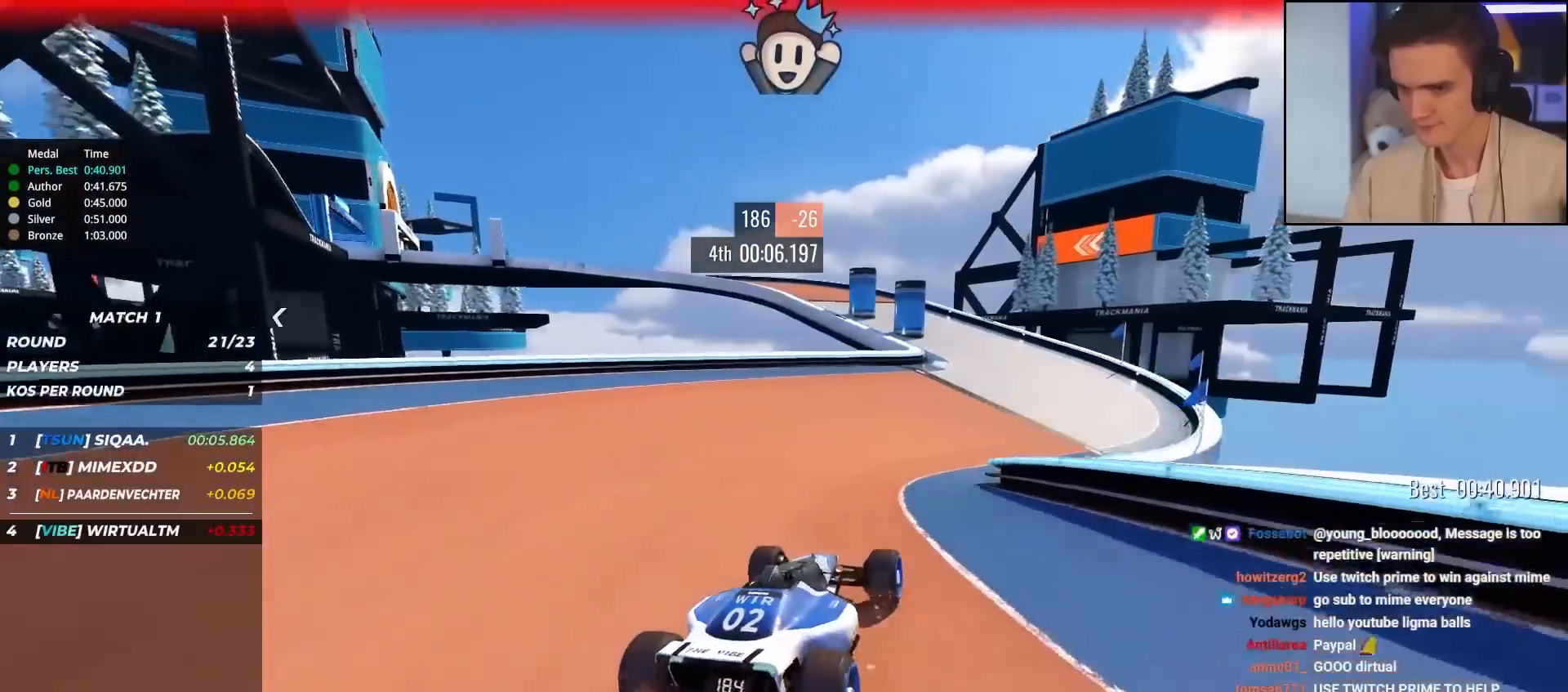
{"keys": ["up"], "events": [[217, "right", "down"], [350, "right", "up"]]}
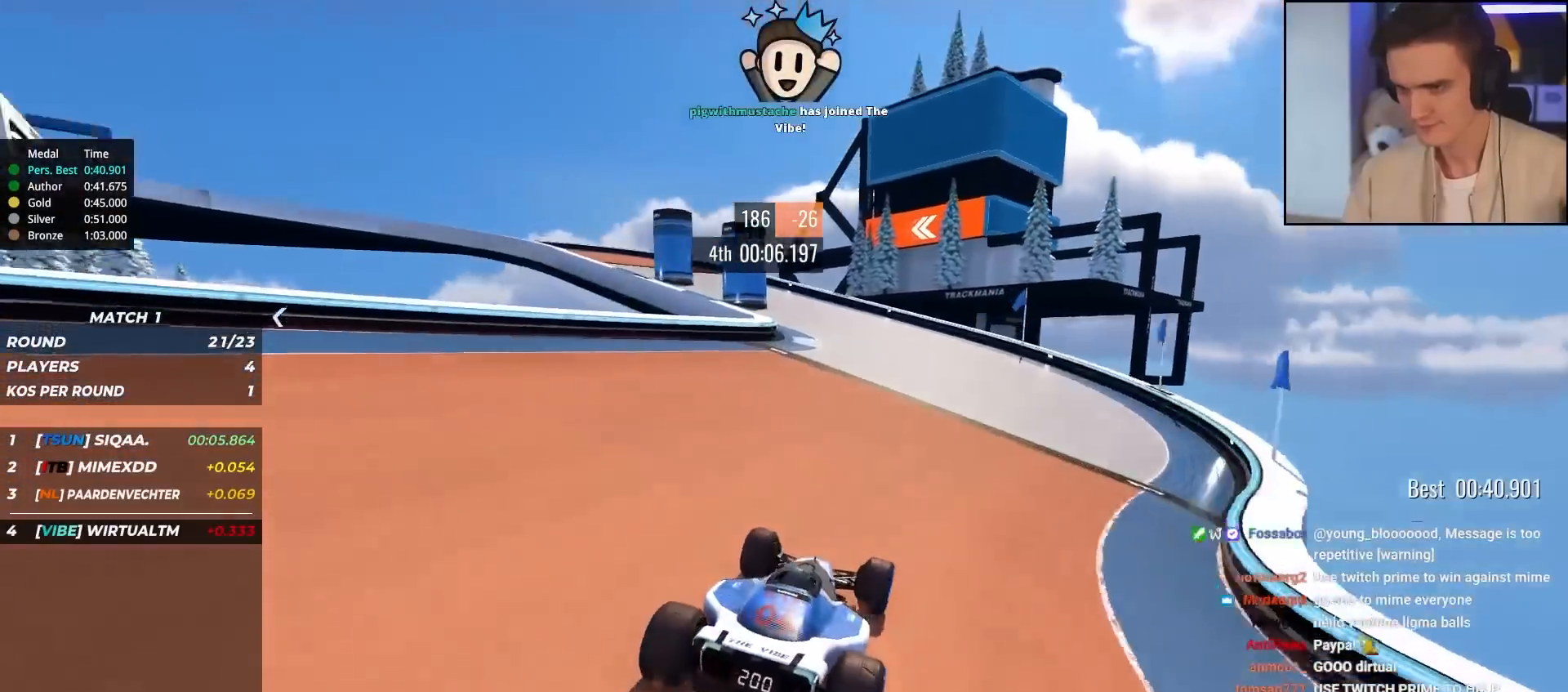
{"keys": ["brake", "left", "up"], "events": [[33, "left", "down"], [467, "brake", "down"]]}
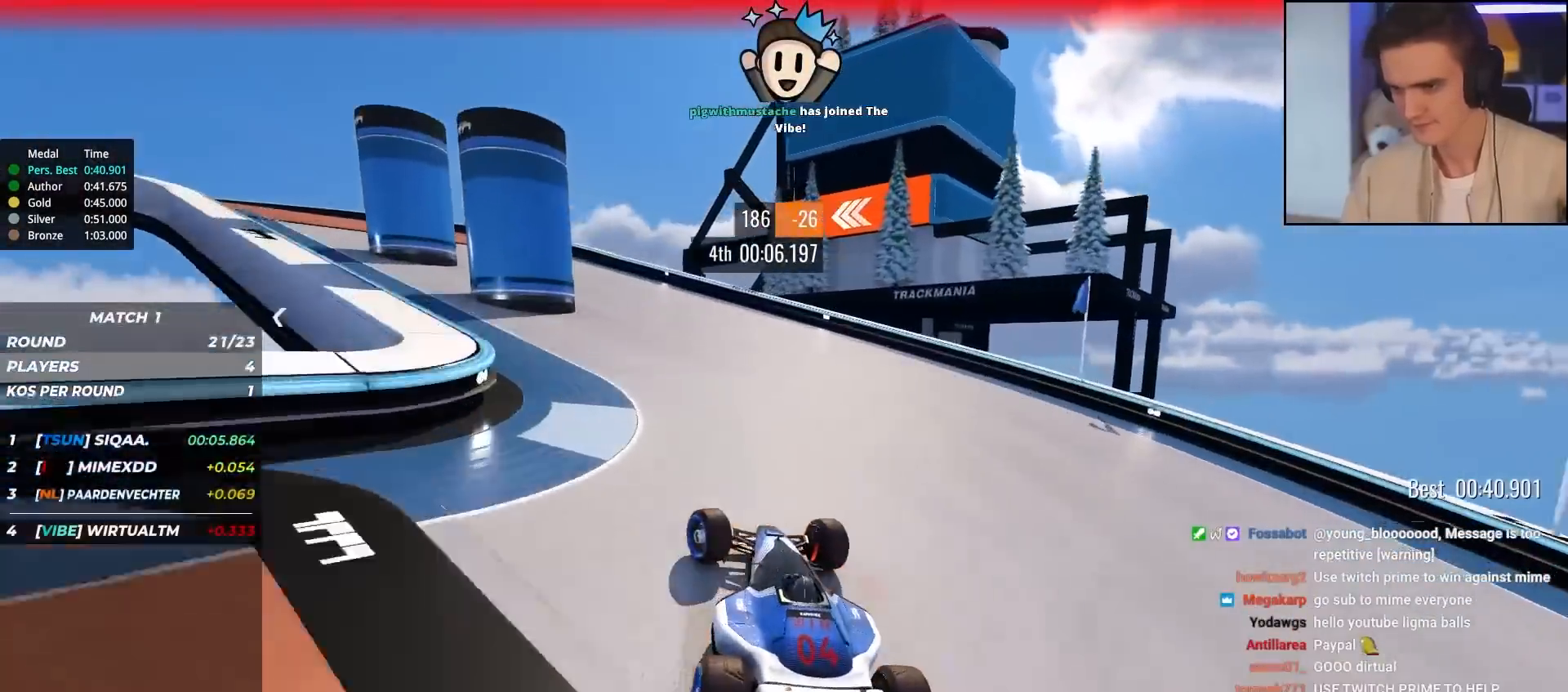
{"keys": ["left", "up"], "events": [[150, "brake", "up"]]}
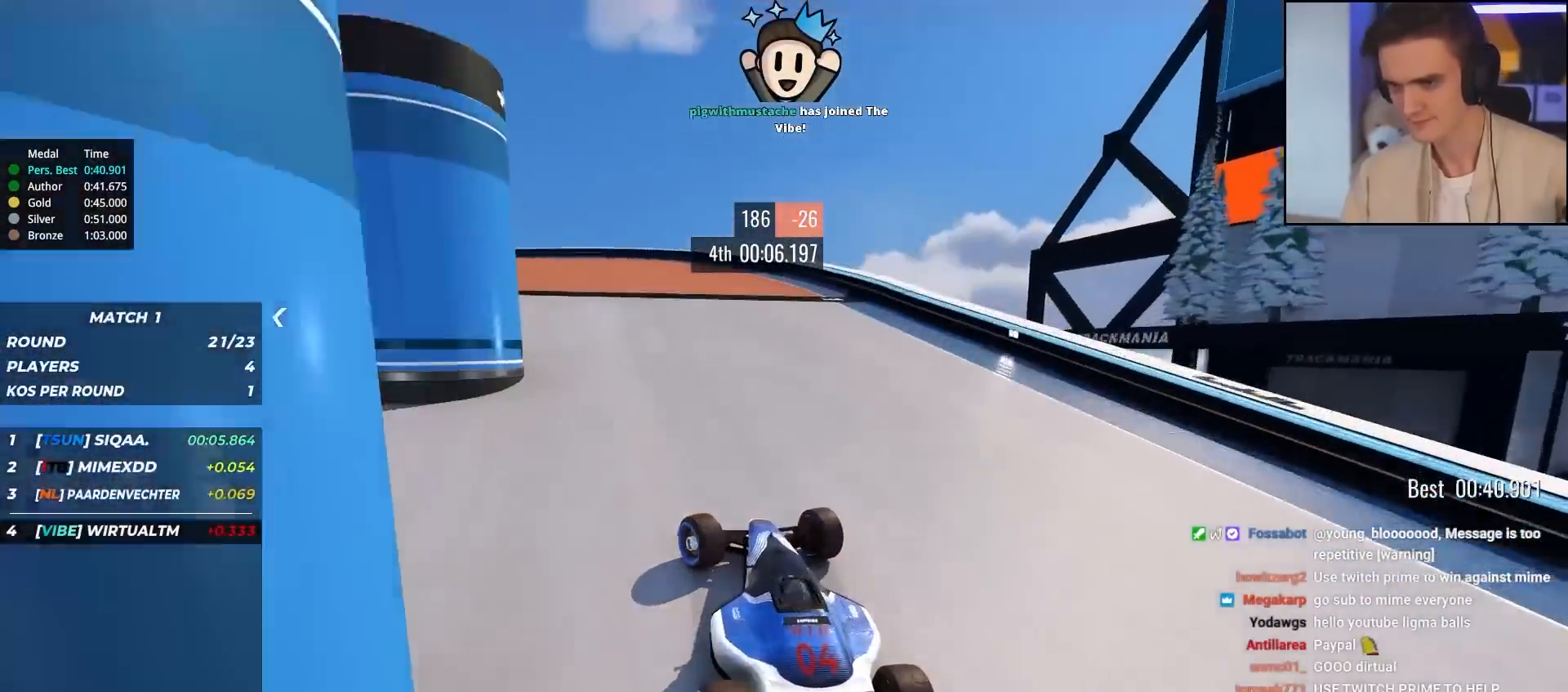
{"keys": ["left", "up"], "events": []}
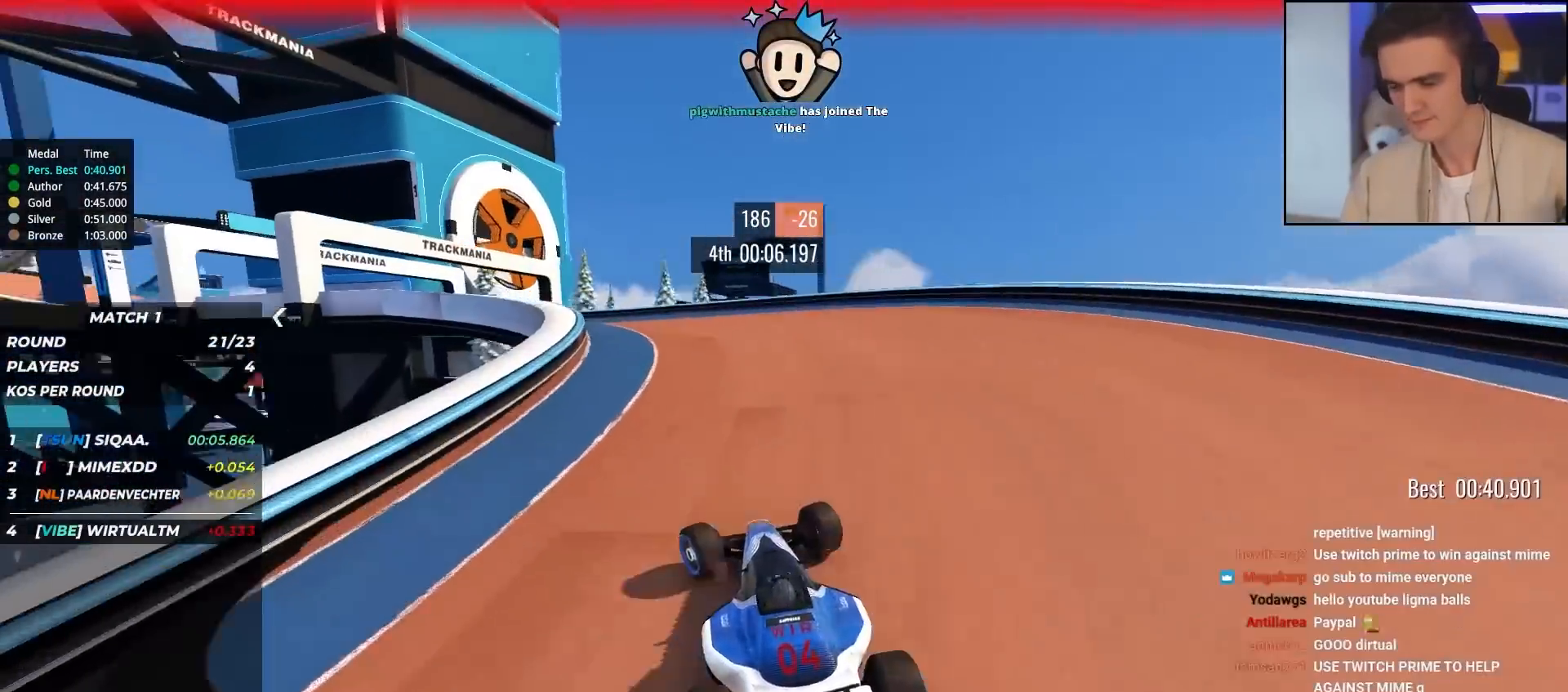
{"keys": ["left", "up"], "events": []}
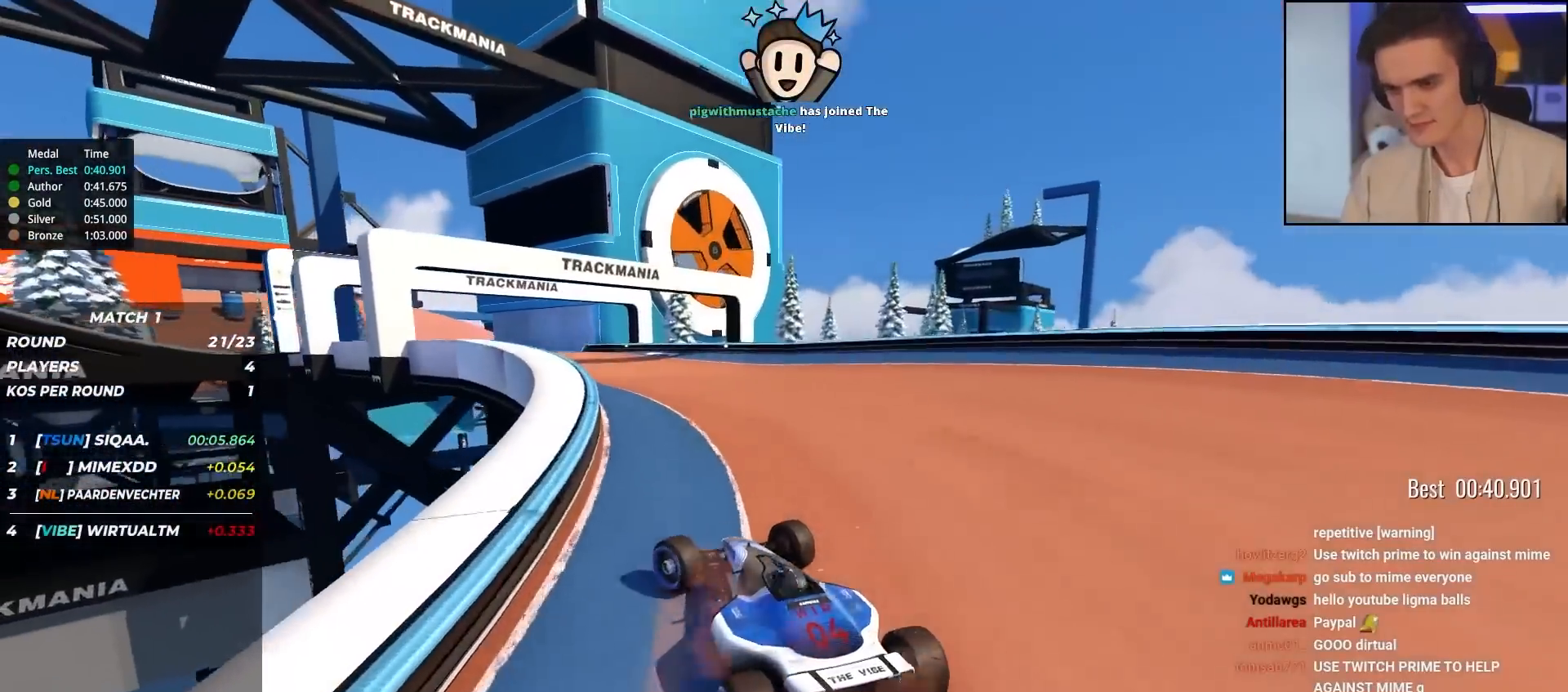
{"keys": ["up"], "events": [[50, "left", "up"], [250, "left", "down"], [333, "left", "up"]]}
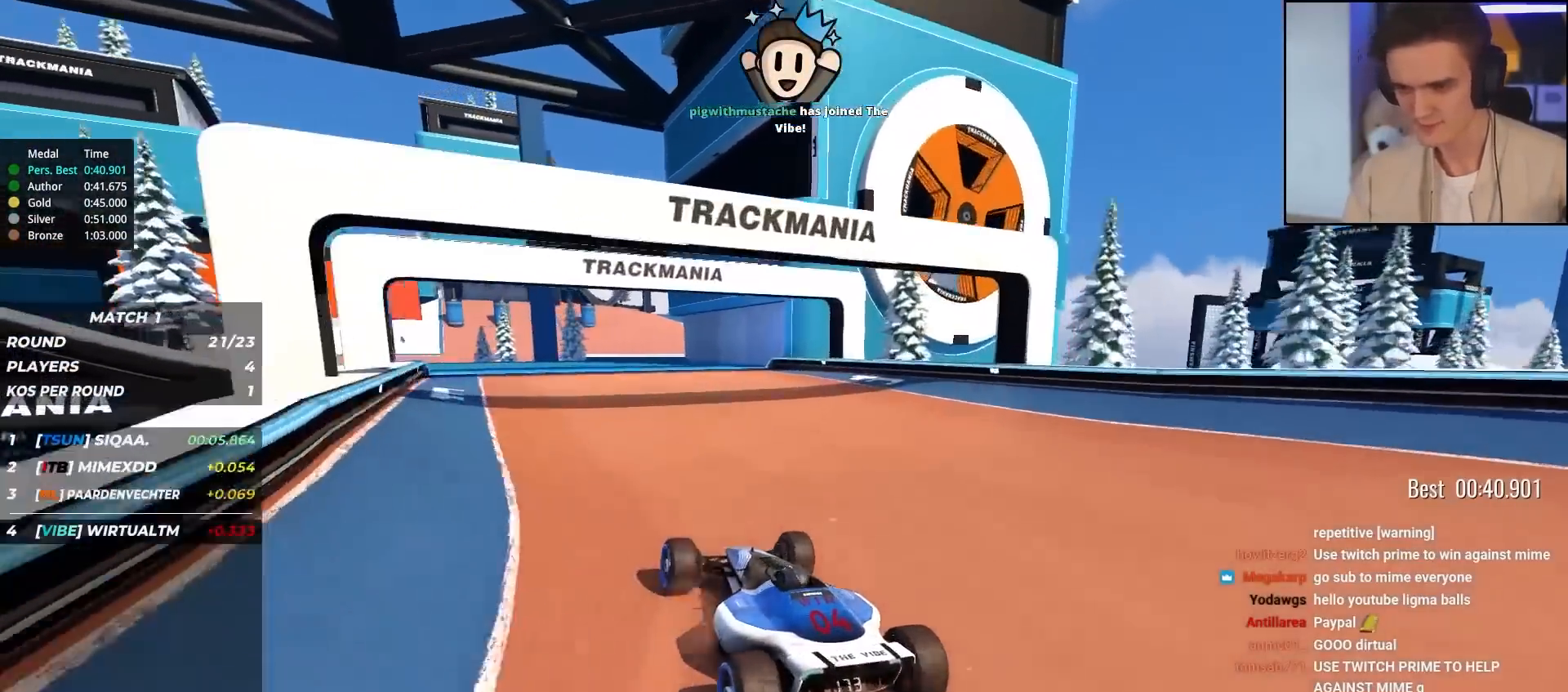
{"keys": ["up"], "events": [[67, "left", "down"], [167, "left", "up"], [350, "left", "down"], [450, "left", "up"]]}
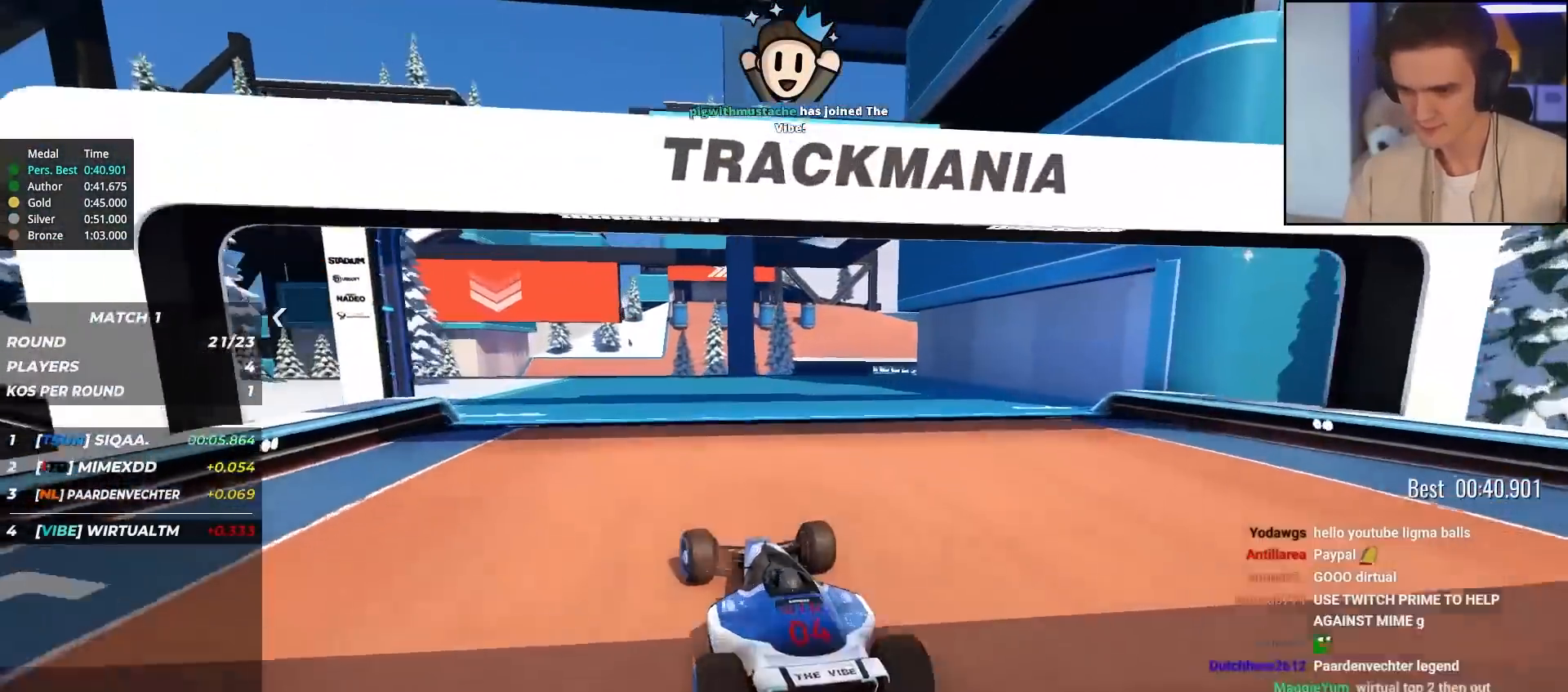
{"keys": ["up"], "events": [[33, "left", "down"], [133, "left", "up"], [417, "left", "down"], [467, "left", "up"]]}
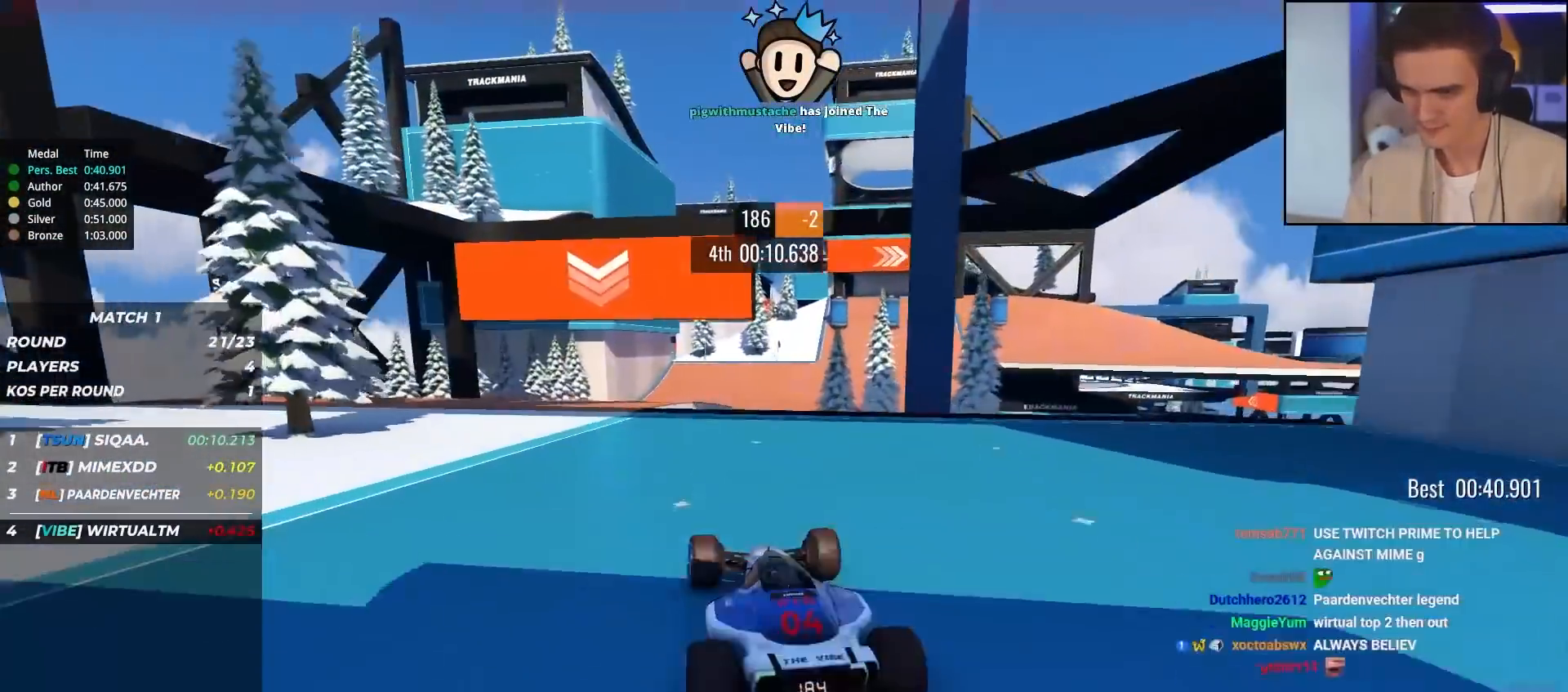
{"keys": ["up"], "events": [[100, "right", "down"], [250, "right", "up"], [333, "right", "down"], [433, "right", "up"]]}
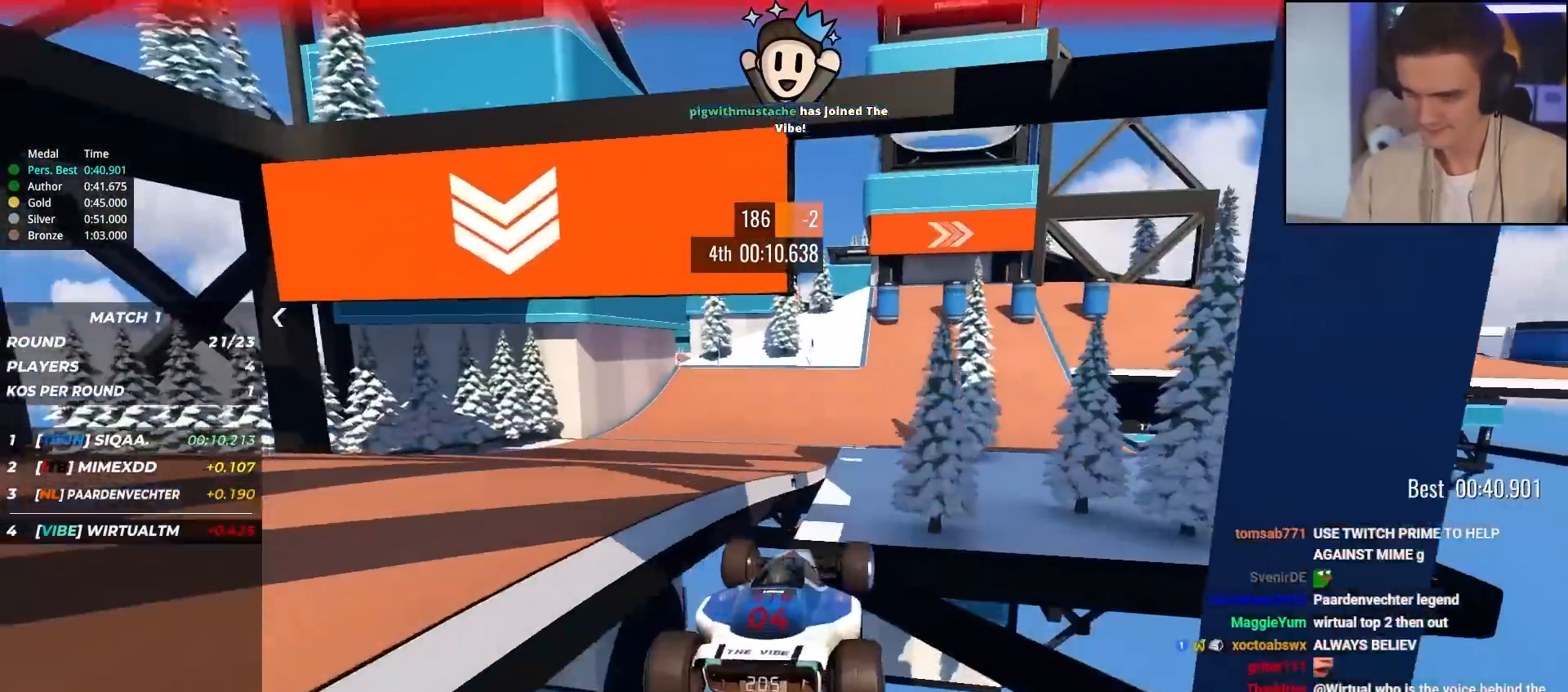
{"keys": ["up"], "events": [[167, "left", "down"], [450, "left", "up"]]}
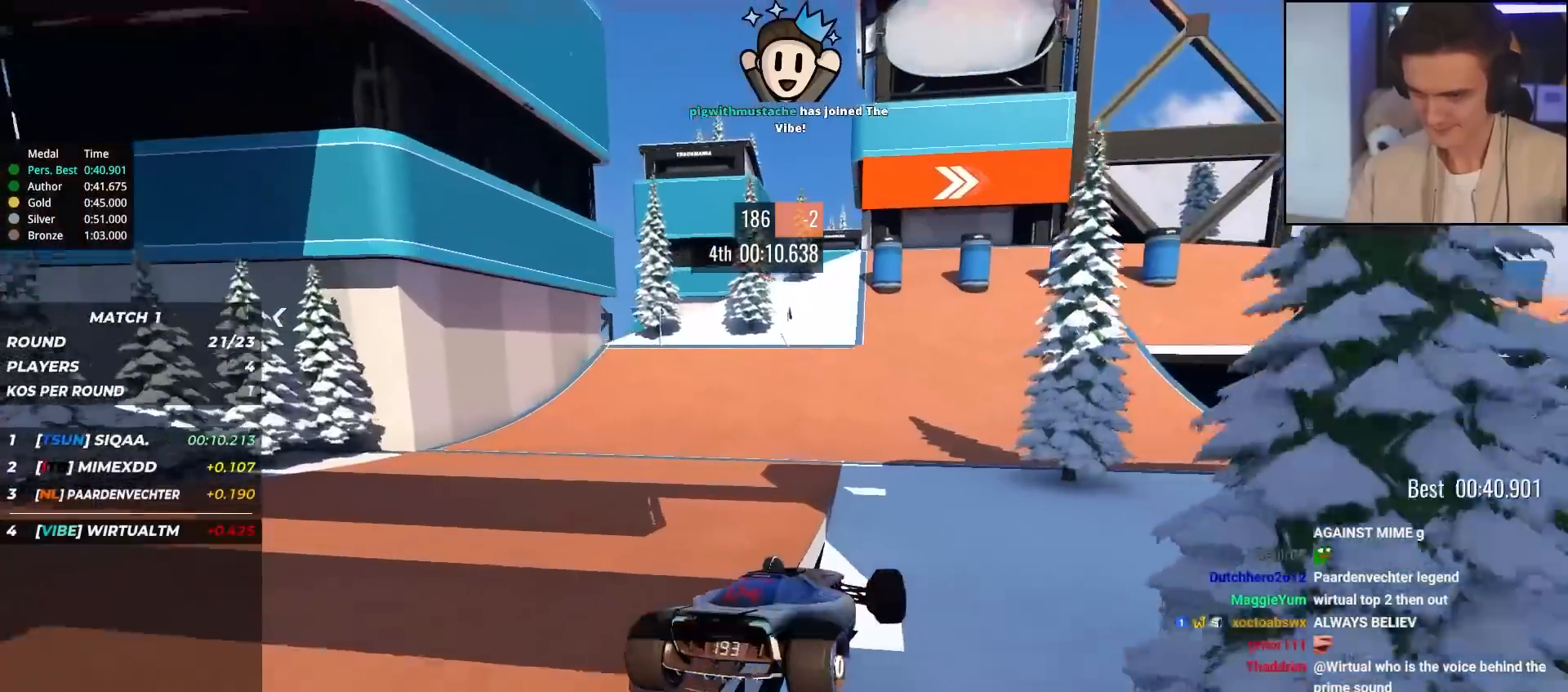
{"keys": ["right", "up"], "events": [[183, "right", "down"], [317, "right", "up"], [367, "right", "down"]]}
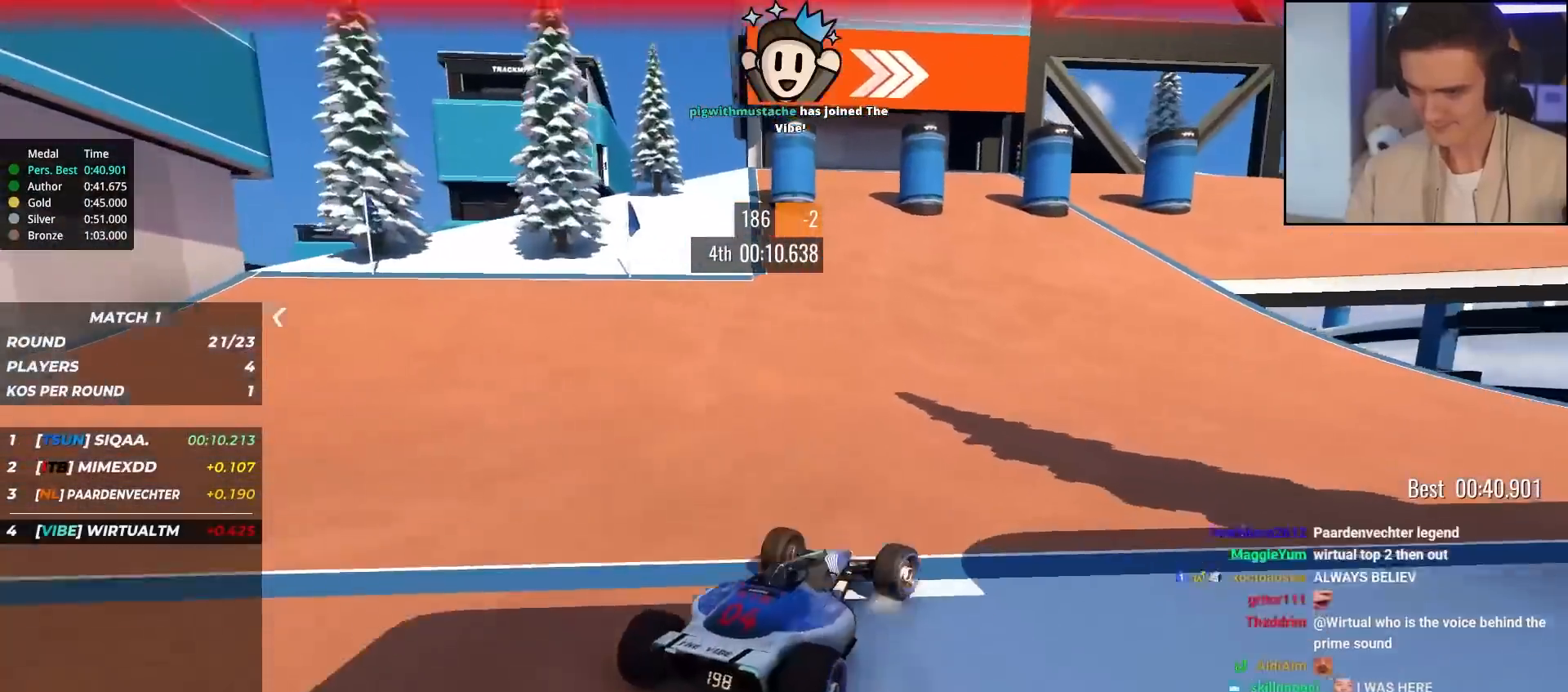
{"keys": ["right", "up"], "events": [[50, "right", "up"], [150, "right", "down"], [283, "right", "up"], [333, "right", "down"]]}
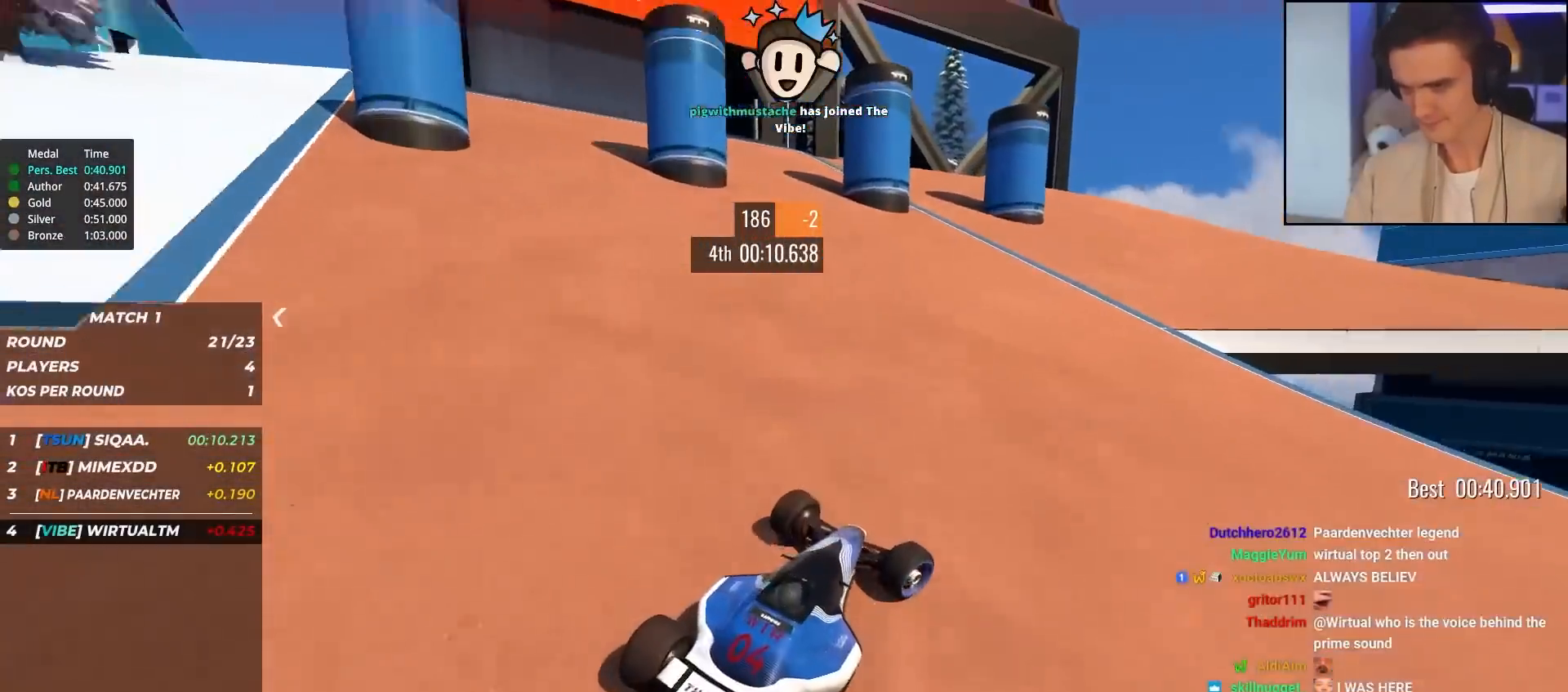
{"keys": ["right", "up"], "events": [[217, "right", "up"], [400, "right", "down"]]}
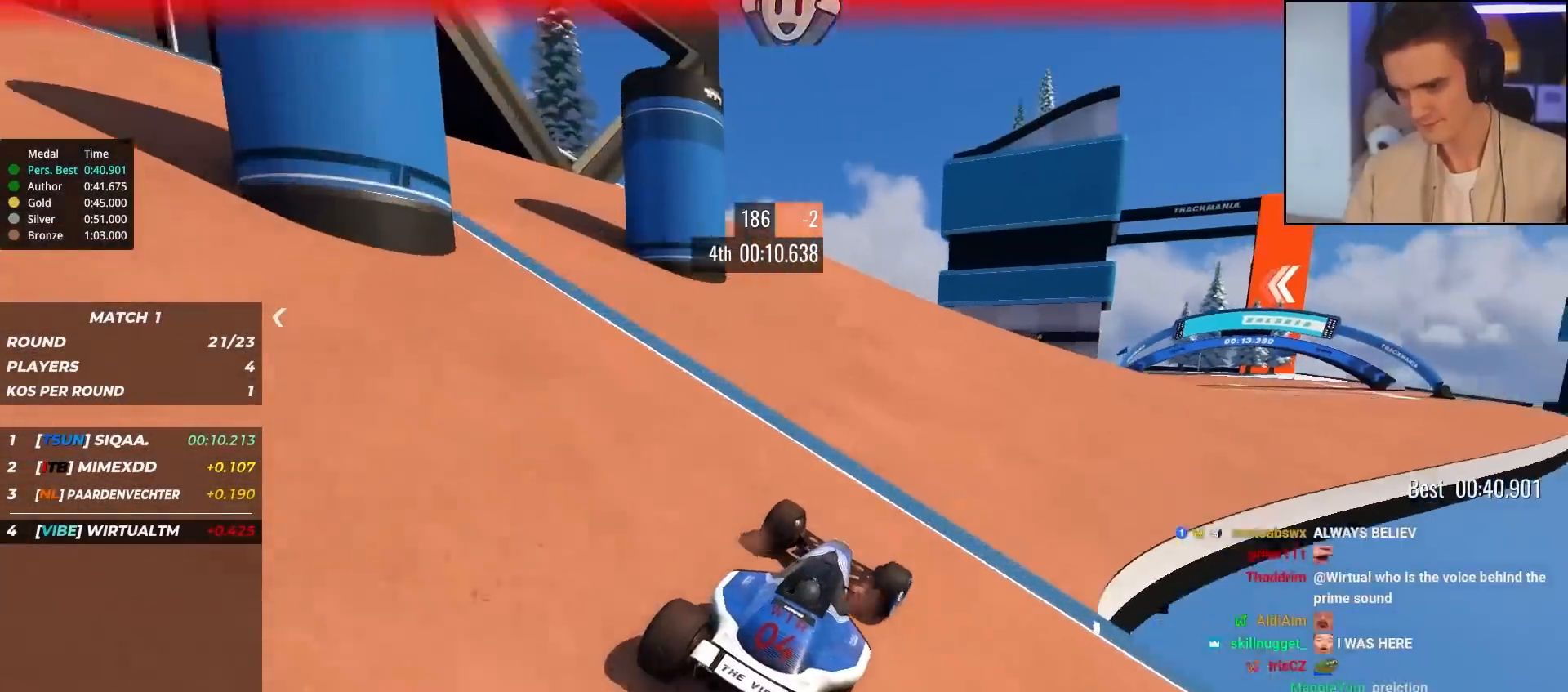
{"keys": ["right", "up"], "events": [[33, "right", "up"], [133, "right", "down"], [267, "right", "up"], [417, "right", "down"]]}
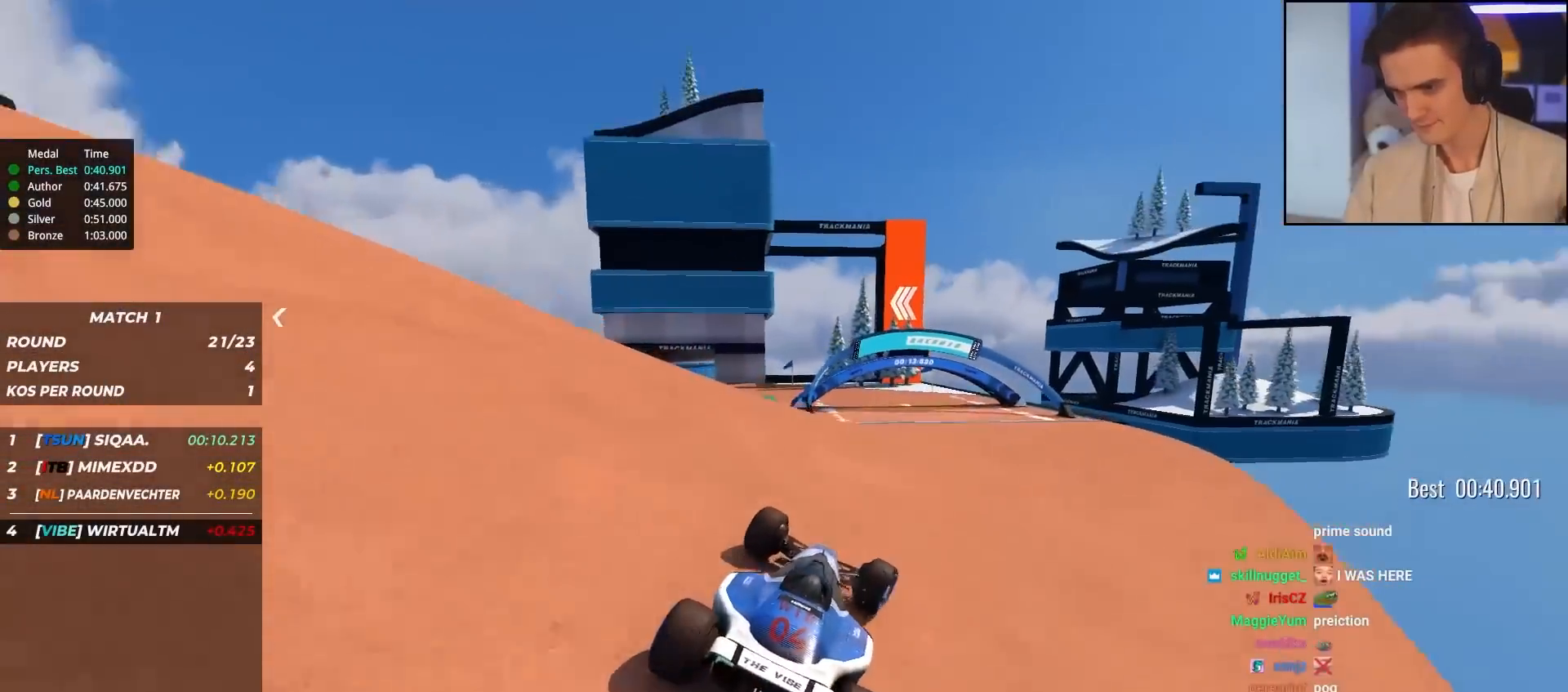
{"keys": ["left", "up"], "events": [[50, "right", "up"], [150, "right", "down"], [200, "right", "up"], [250, "left", "down"]]}
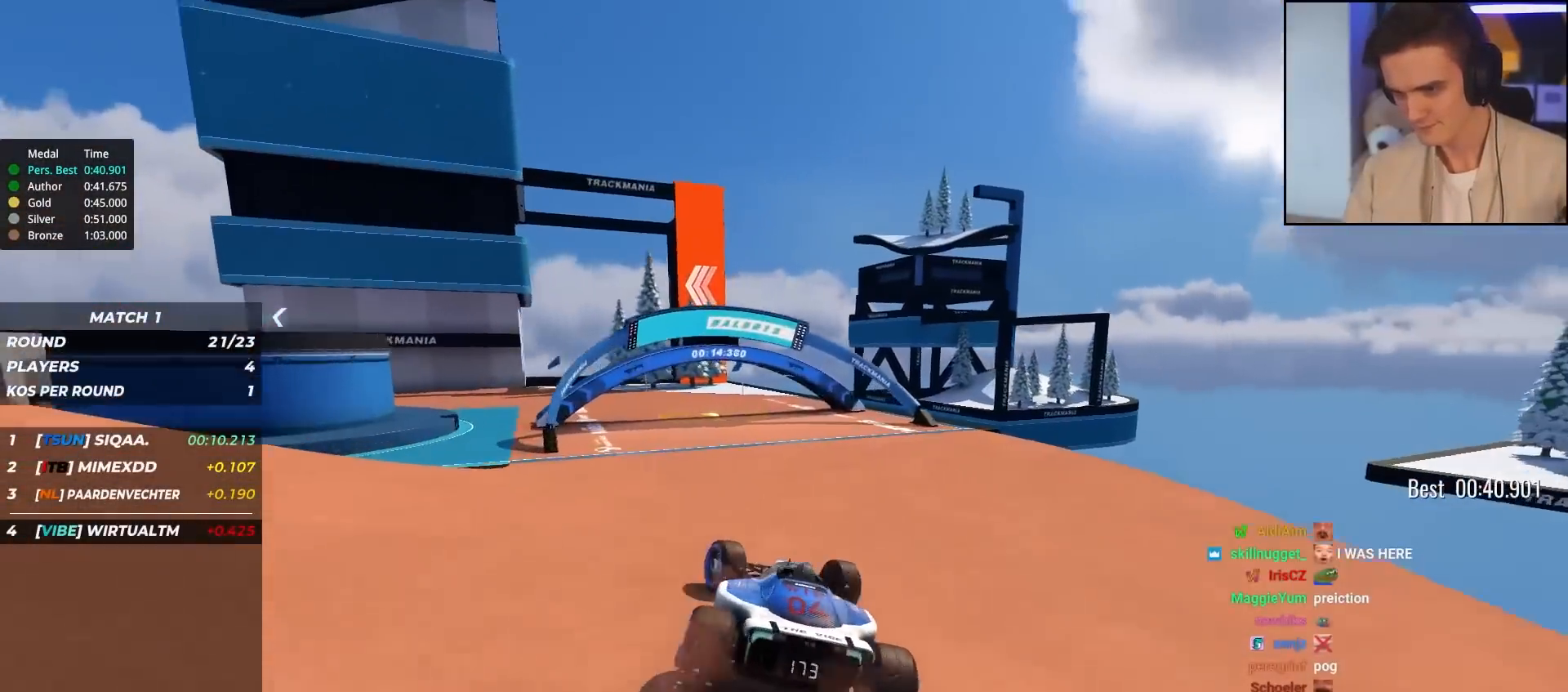
{"keys": ["up"], "events": [[450, "left", "up"]]}
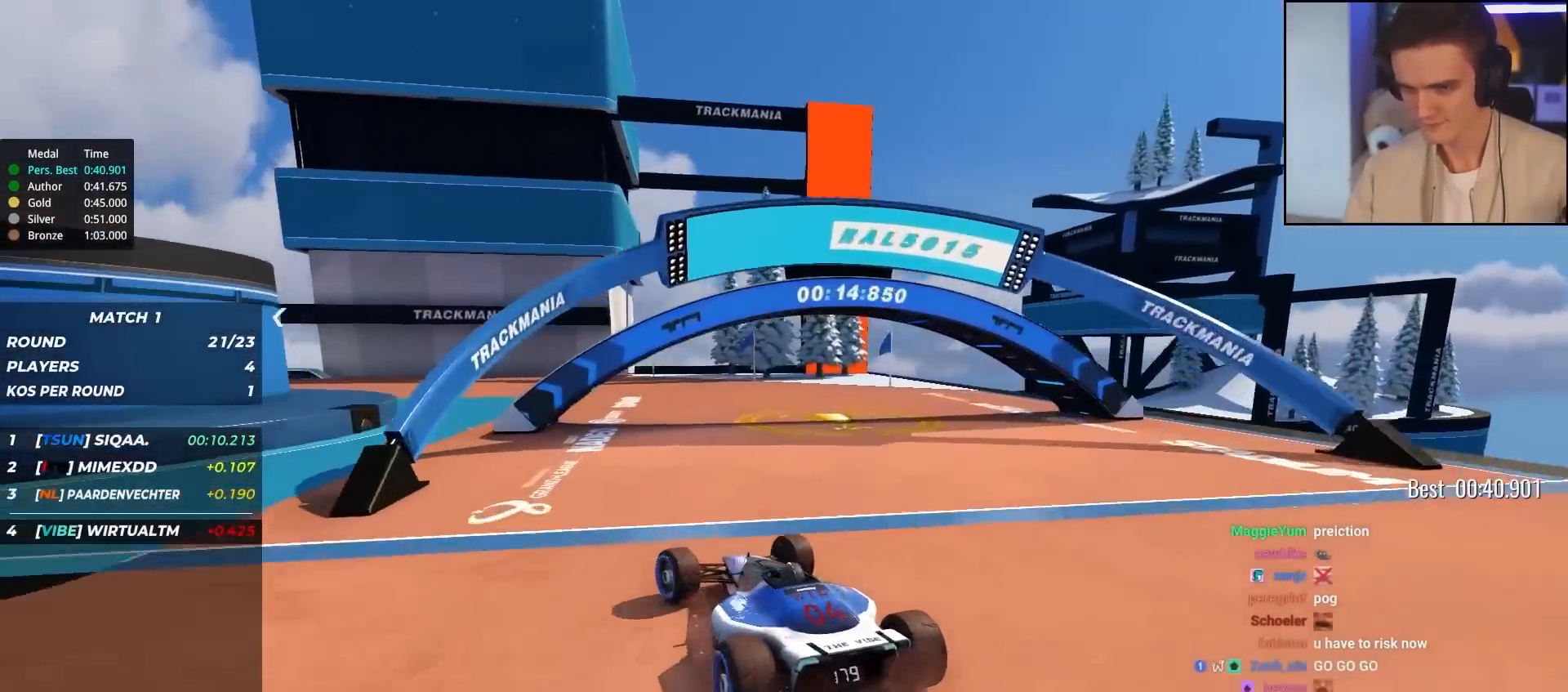
{"keys": ["left", "up"], "events": [[33, "left", "down"], [367, "left", "up"], [500, "left", "down"]]}
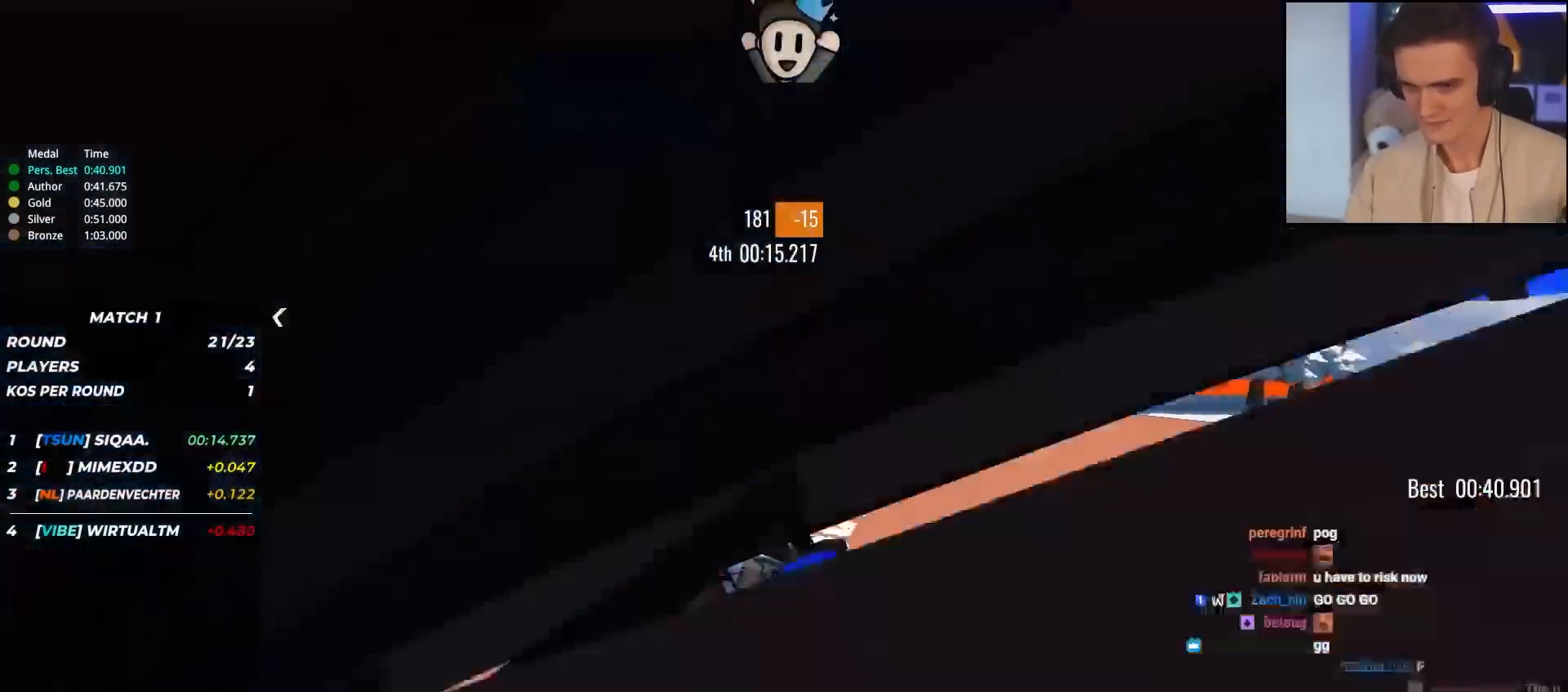
{"keys": ["left", "up"], "events": [[150, "left", "up"], [250, "left", "down"], [333, "left", "up"], [483, "left", "down"]]}
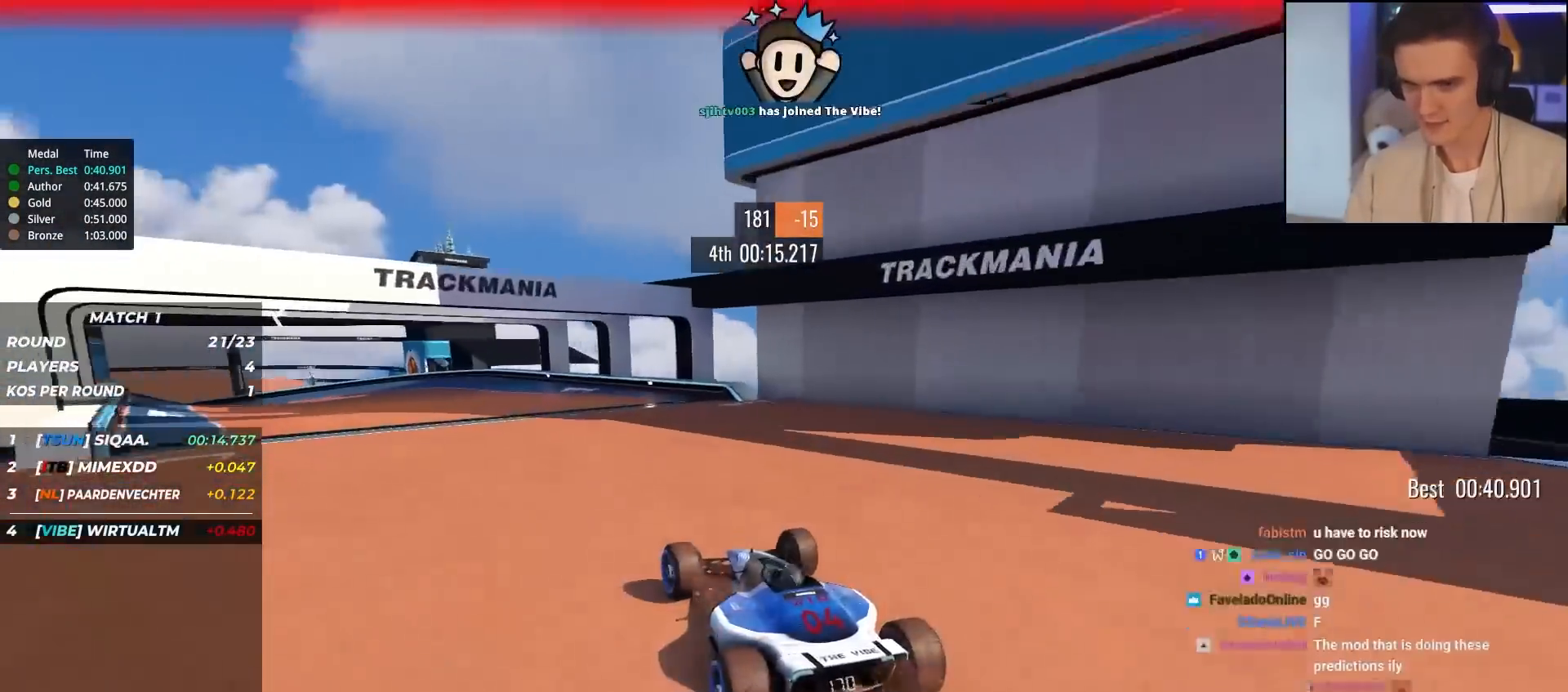
{"keys": ["up"], "events": [[267, "left", "up"], [350, "left", "down"], [500, "left", "up"]]}
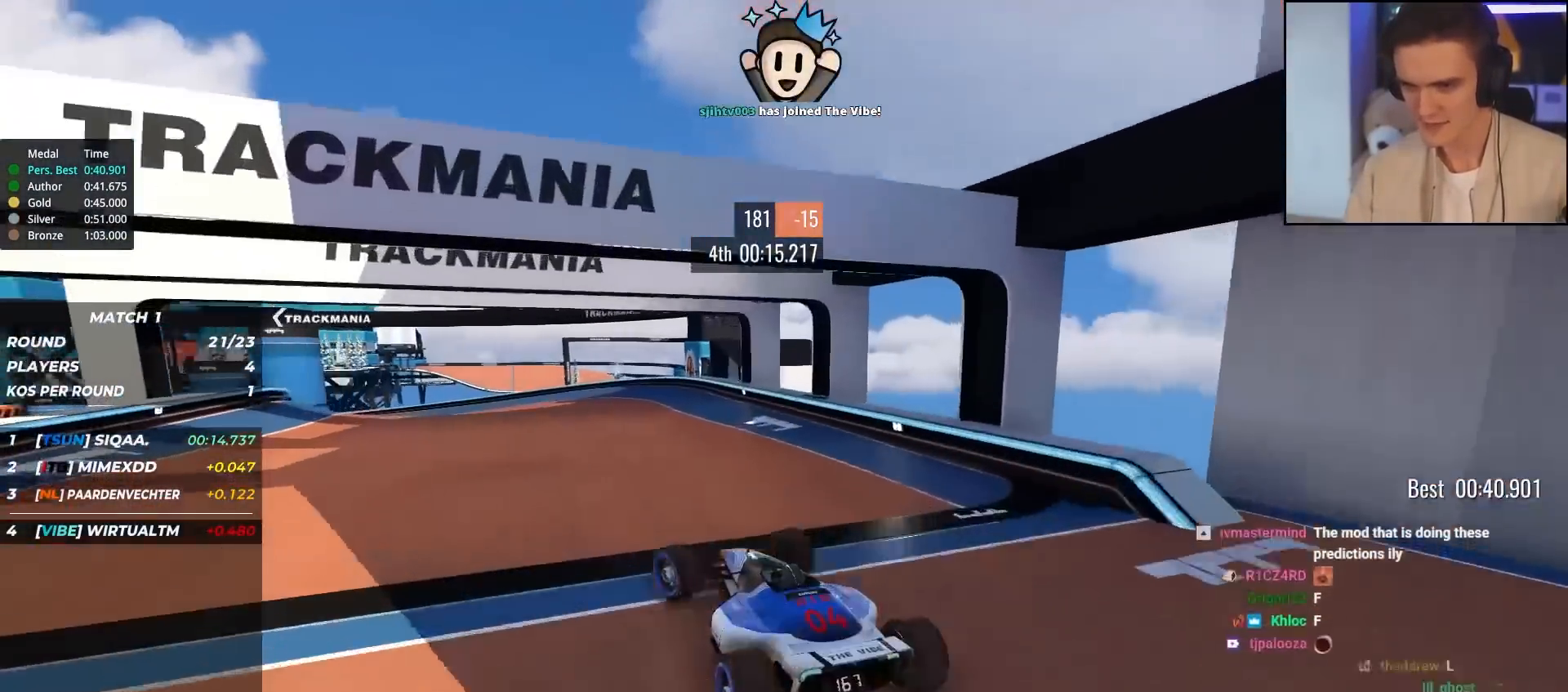
{"keys": ["up"], "events": [[183, "left", "down"], [500, "left", "up"]]}
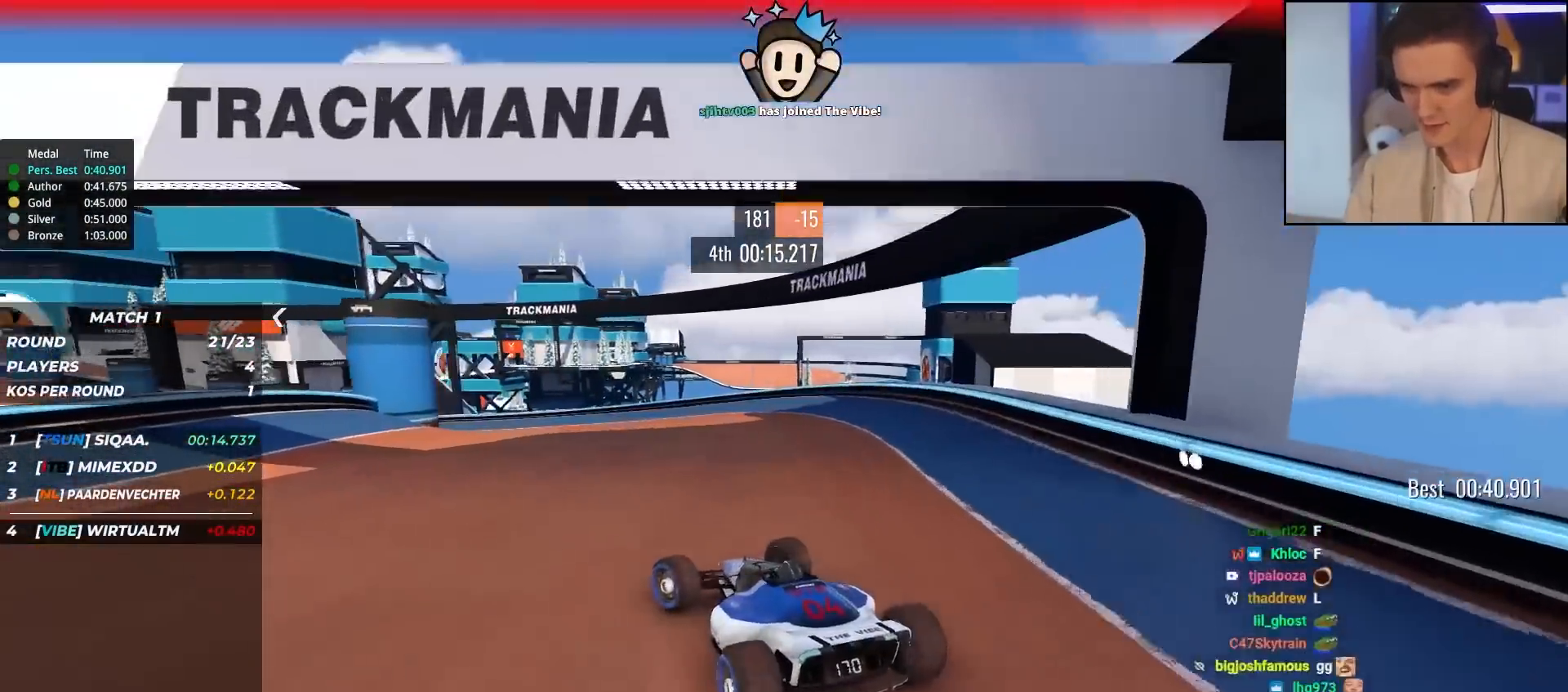
{"keys": ["up"], "events": [[100, "left", "down"], [200, "left", "up"], [283, "left", "down"], [483, "left", "up"]]}
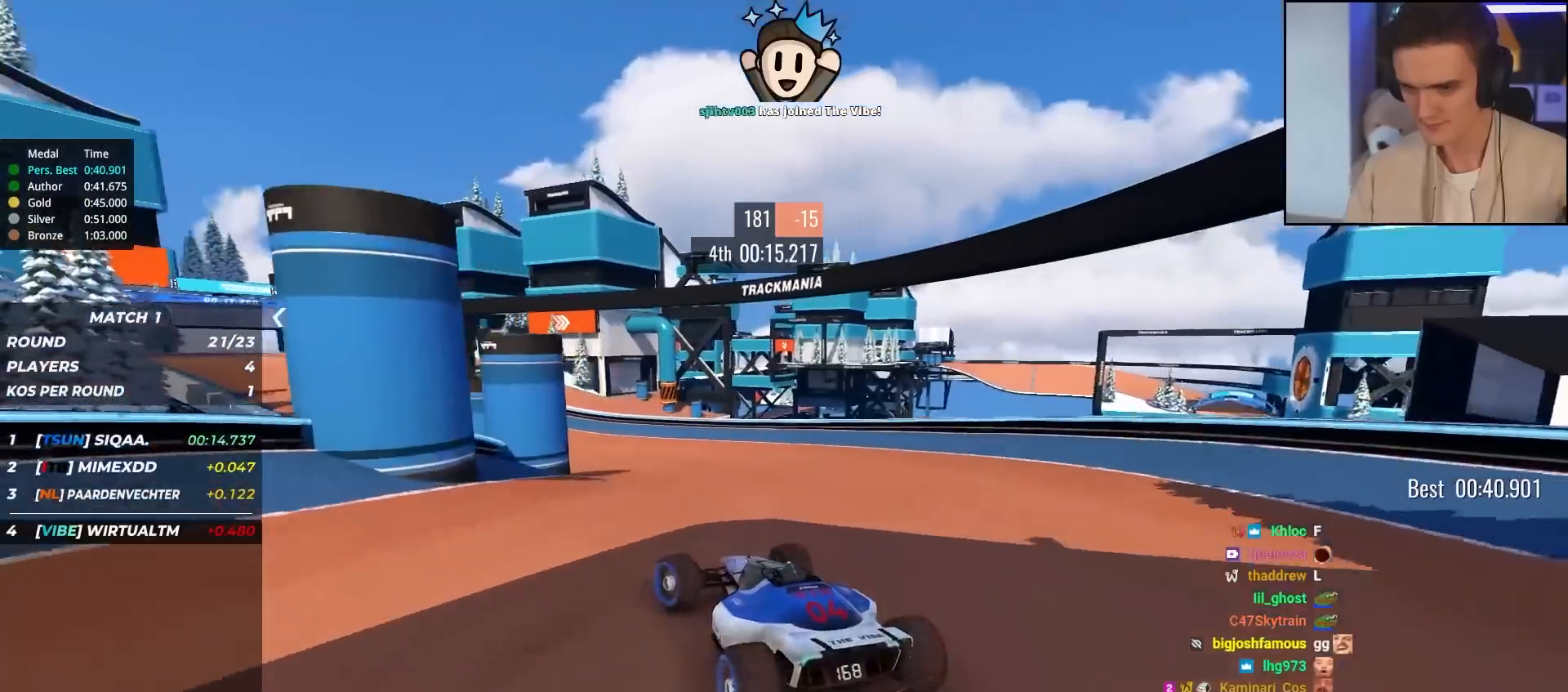
{"keys": ["left", "up"], "events": [[117, "left", "down"], [267, "left", "up"], [400, "left", "down"]]}